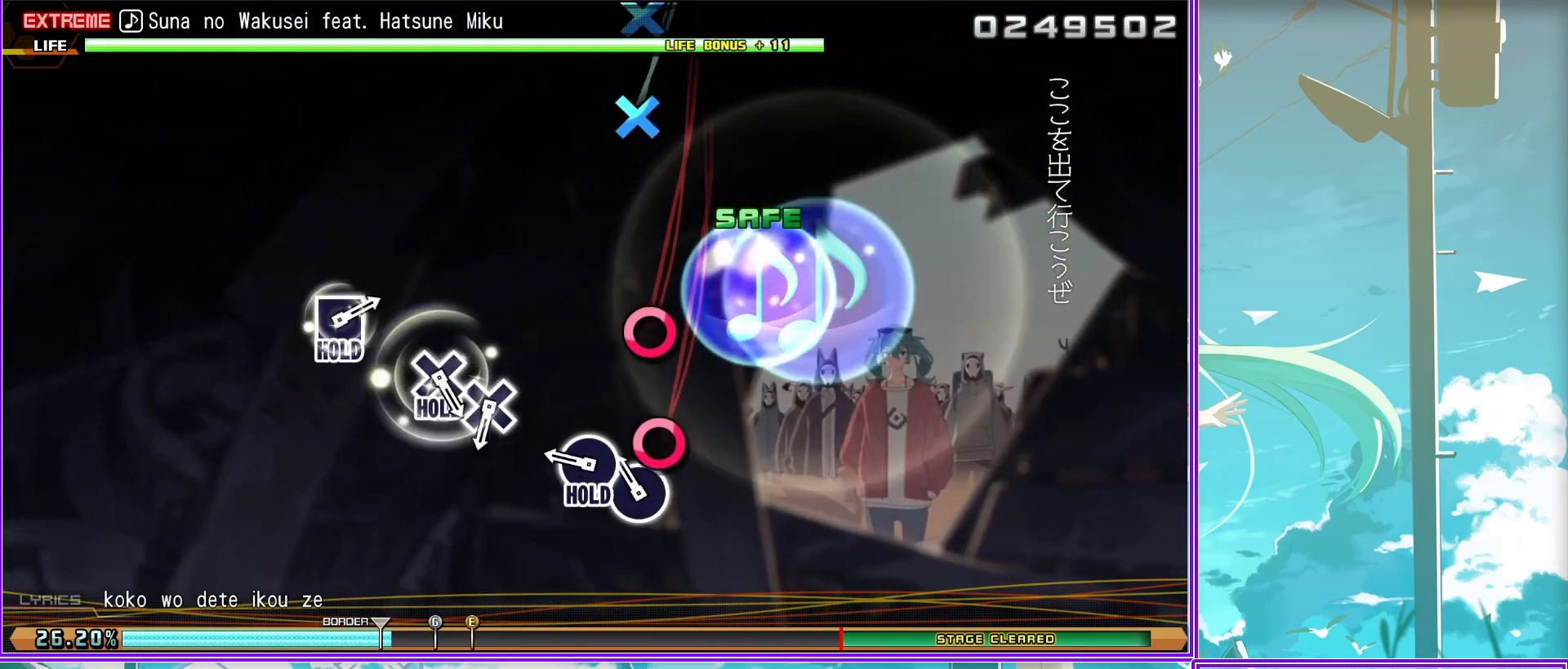
Gameplay with a controller (PlayStation layout); each line is a JSON object with the inputs held at the frame after it. "events" lists button and stick changes between this image and that frame as [ms after this image, input, new state], when the widget could be followed in between.
{"buttons": ["L2"], "left_stick": "center", "right_stick": "center", "events": [[33, "DPAD_DOWN", "down"], [133, "DPAD_DOWN", "up"], [200, "DPAD_DOWN", "down"], [383, "DPAD_DOWN", "up"], [383, "L2", "down"], [400, "CIRCLE", "up"]]}
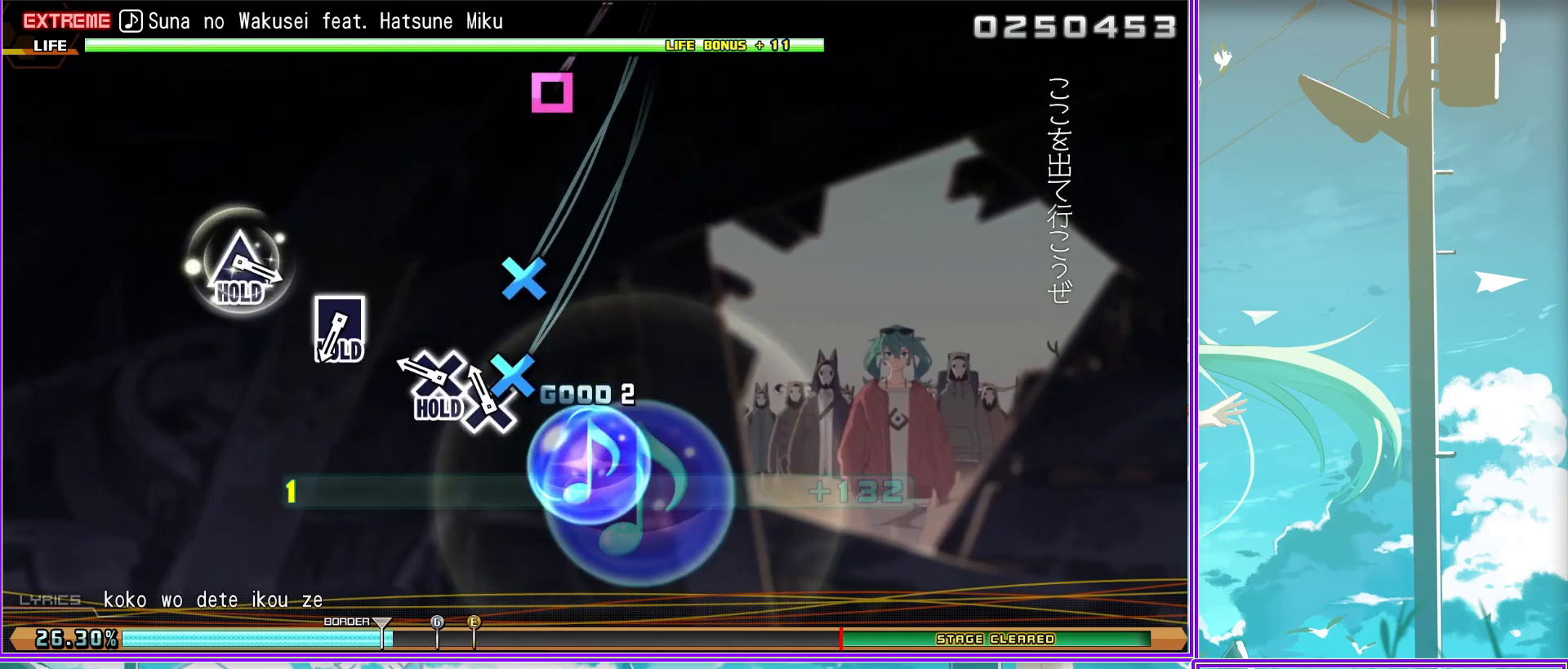
{"buttons": ["SQUARE", "L2", "DPAD_UP"], "left_stick": "center", "right_stick": "center", "events": [[50, "SQUARE", "down"], [333, "DPAD_UP", "down"]]}
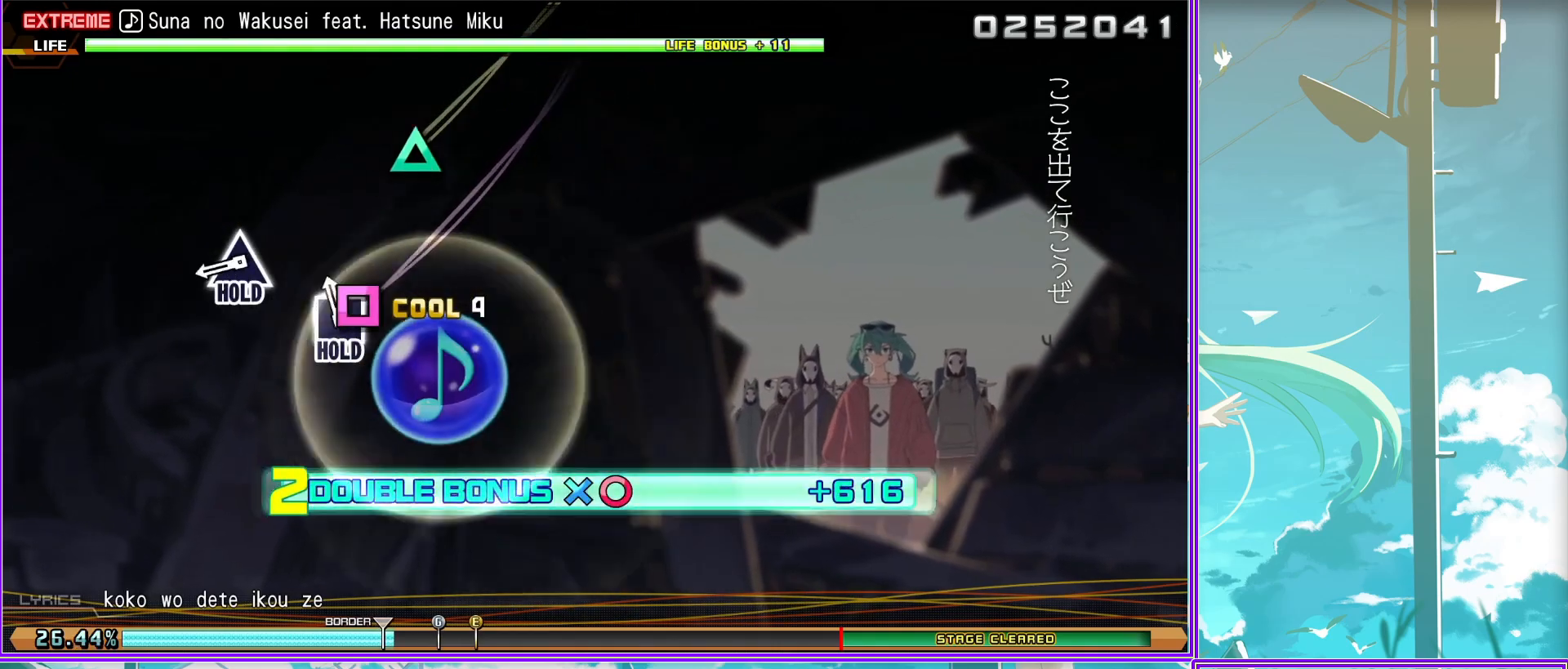
{"buttons": [], "left_stick": "center", "right_stick": "center", "events": [[150, "R2", "down"], [233, "SQUARE", "up"], [250, "DPAD_UP", "up"], [367, "L2", "up"], [433, "R2", "up"]]}
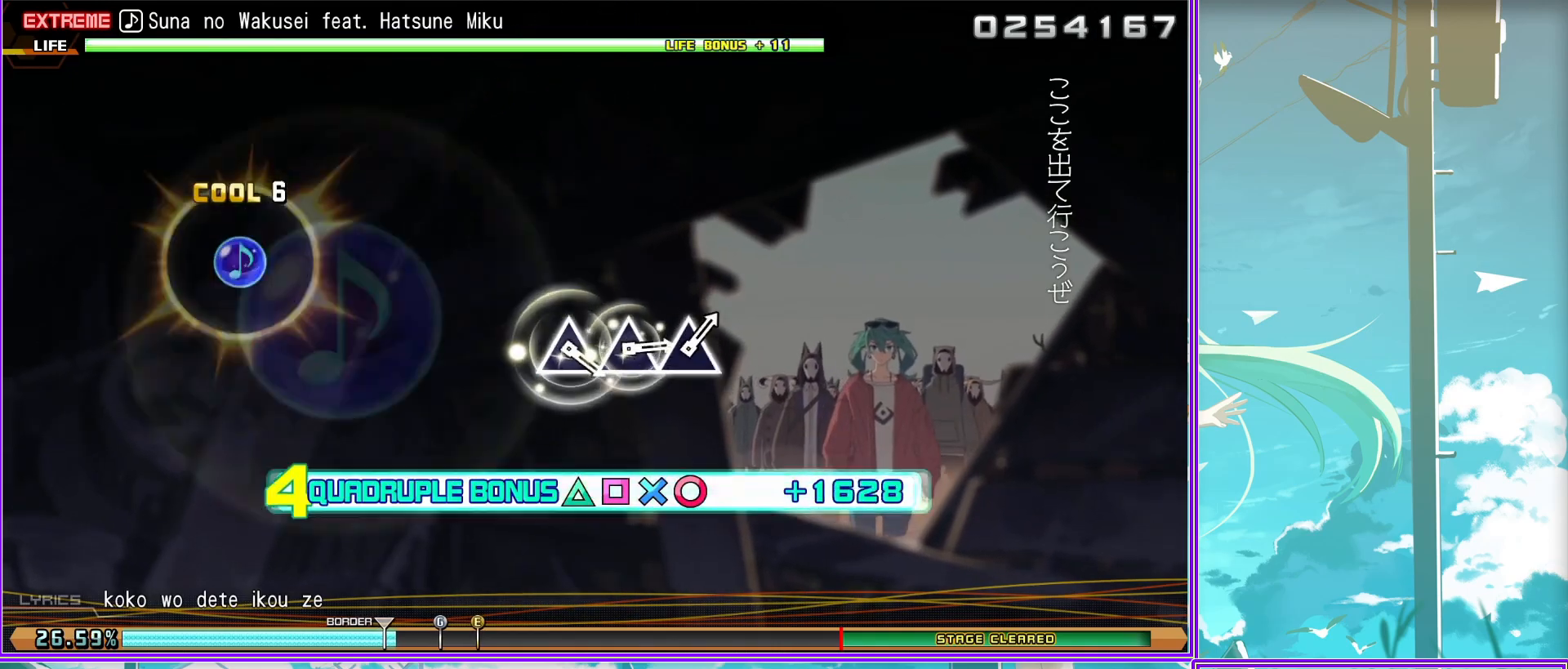
{"buttons": [], "left_stick": "center", "right_stick": "center", "events": [[250, "TRIANGLE", "down"], [333, "TRIANGLE", "up"], [417, "TRIANGLE", "down"], [483, "TRIANGLE", "up"]]}
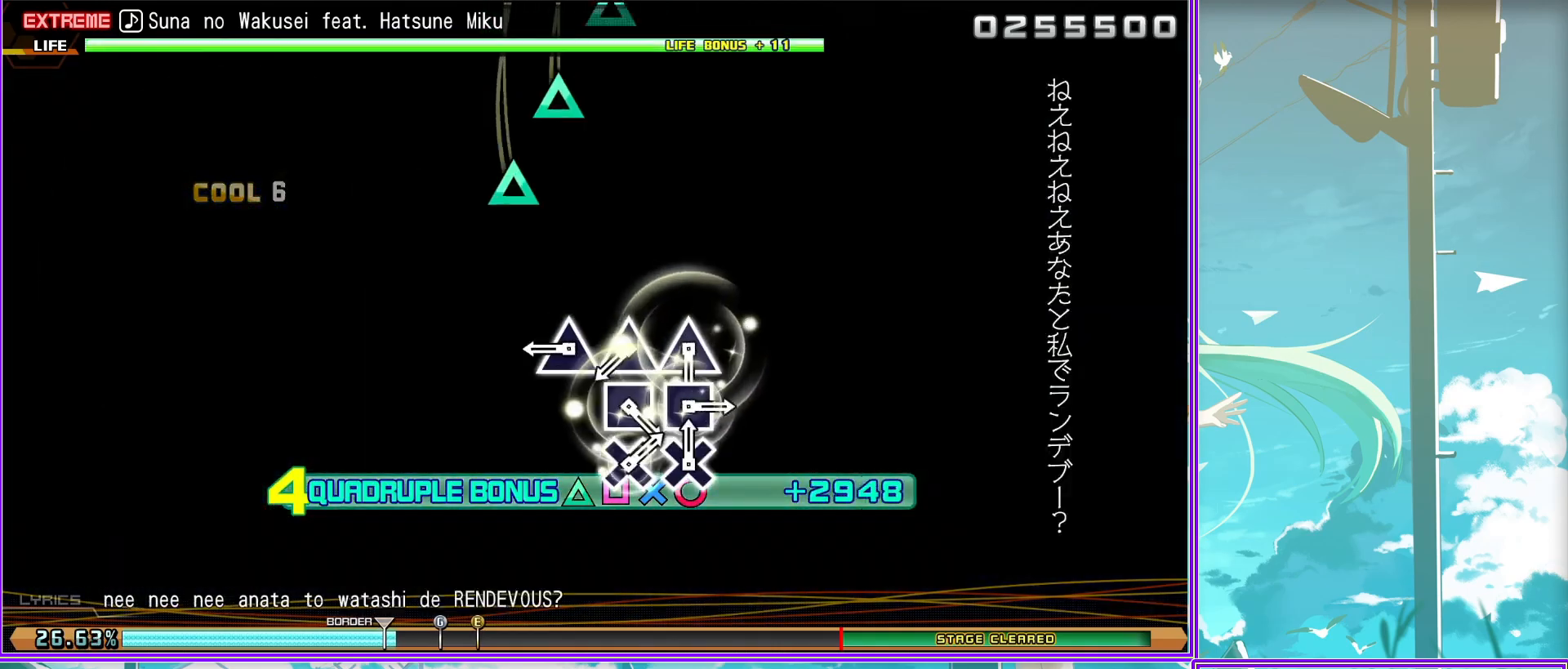
{"buttons": [], "left_stick": "center", "right_stick": "center", "events": [[67, "TRIANGLE", "down"], [117, "TRIANGLE", "up"], [233, "SQUARE", "down"], [300, "SQUARE", "up"], [383, "SQUARE", "down"], [467, "SQUARE", "up"]]}
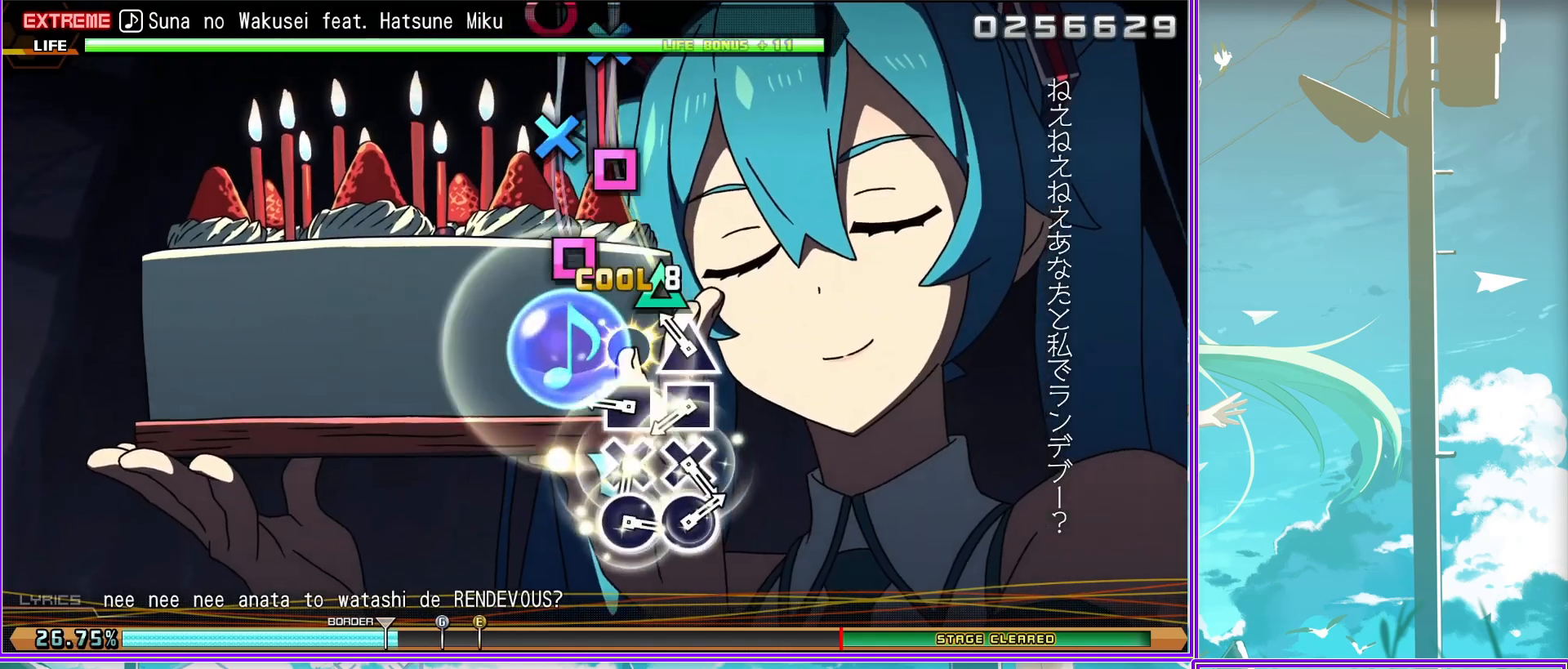
{"buttons": [], "left_stick": "center", "right_stick": "center", "events": [[50, "CROSS", "down"], [117, "CROSS", "up"], [200, "CROSS", "down"], [283, "CROSS", "up"], [400, "CIRCLE", "down"], [483, "CIRCLE", "up"]]}
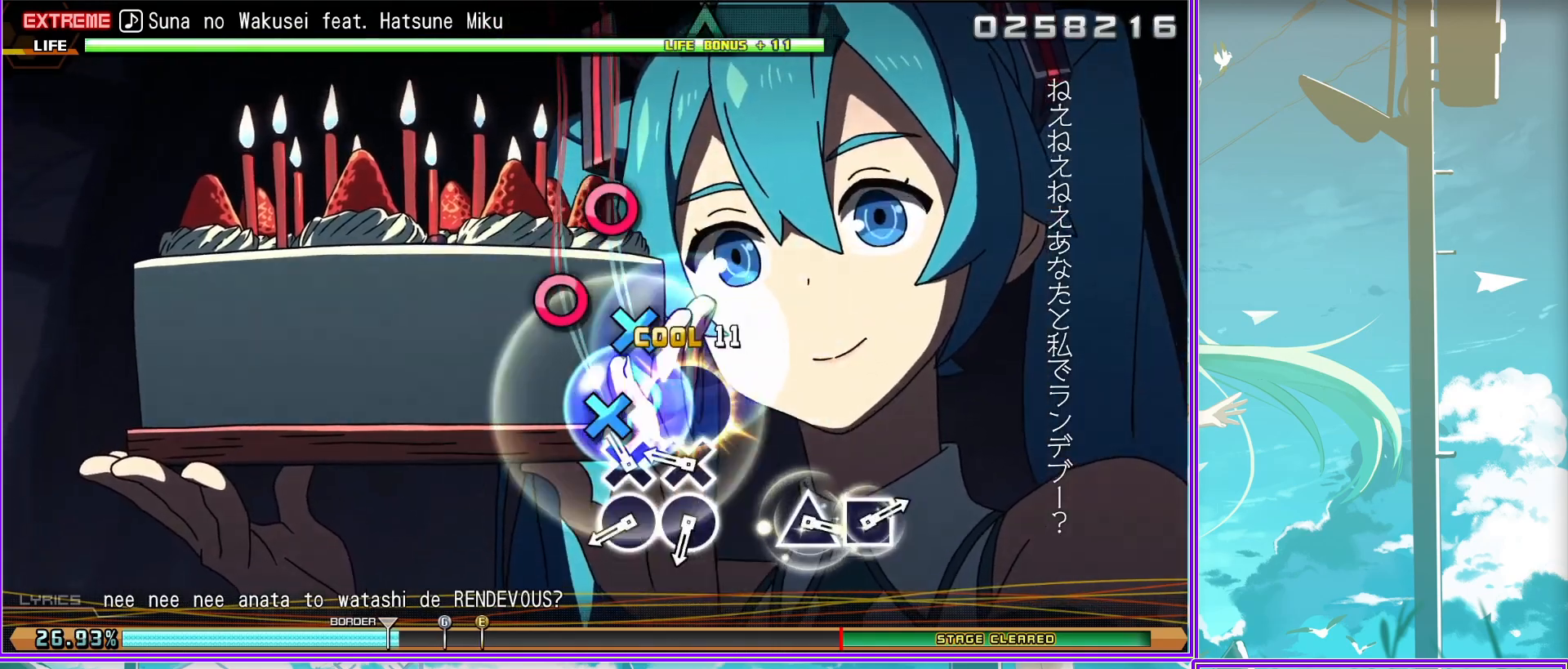
{"buttons": [], "left_stick": "center", "right_stick": "center", "events": [[33, "CIRCLE", "down"], [150, "CIRCLE", "up"], [300, "TRIANGLE", "down"], [367, "TRIANGLE", "up"]]}
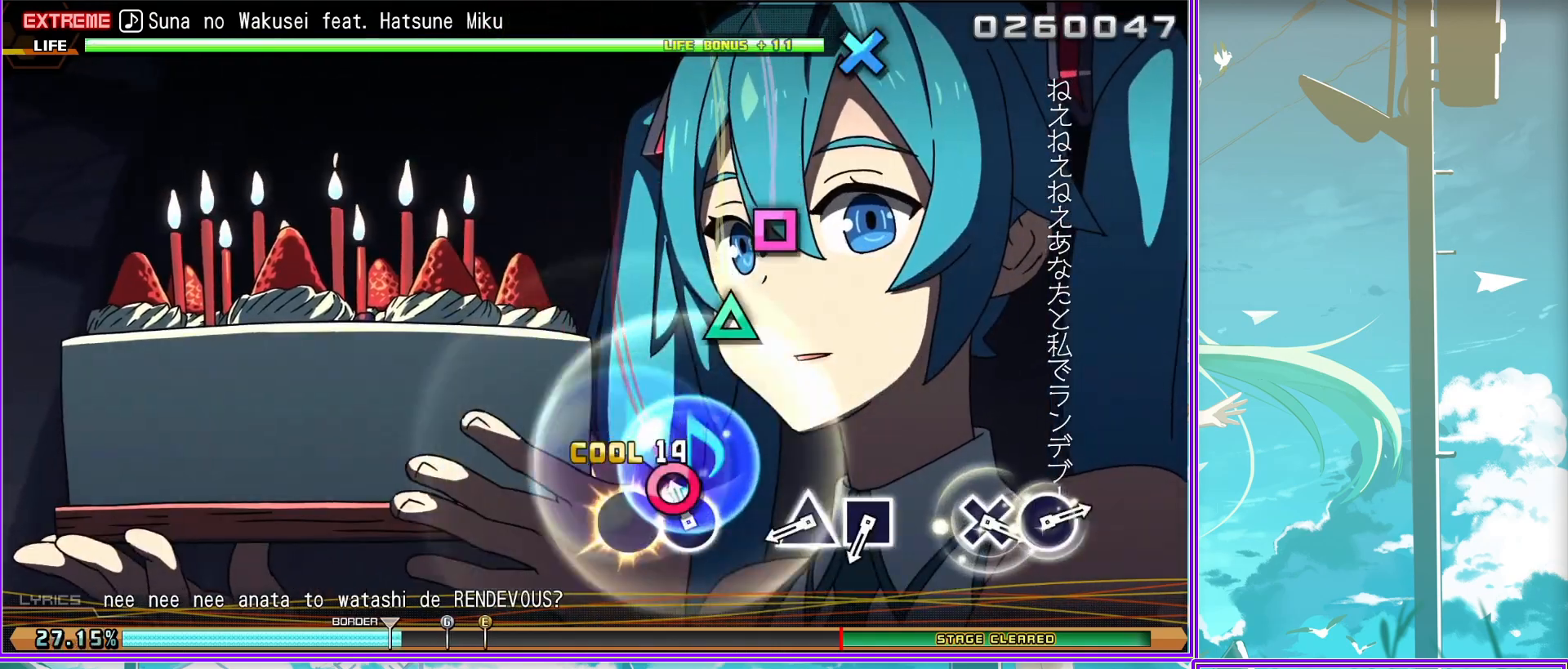
{"buttons": ["CIRCLE"], "left_stick": "center", "right_stick": "center", "events": [[17, "SQUARE", "down"], [100, "SQUARE", "up"], [350, "CROSS", "down"], [417, "CROSS", "up"], [500, "CIRCLE", "down"]]}
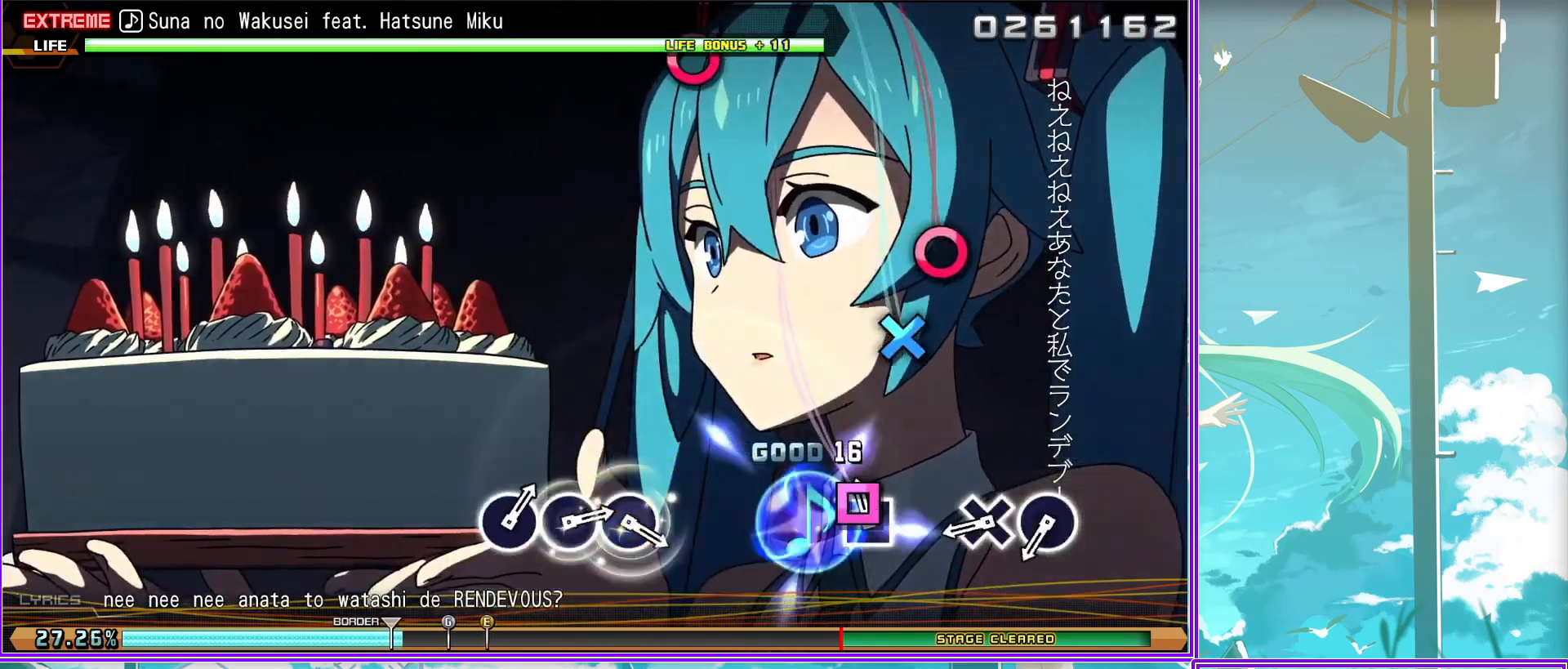
{"buttons": ["CIRCLE"], "left_stick": "center", "right_stick": "center", "events": [[100, "CIRCLE", "up"], [300, "CIRCLE", "down"], [367, "CIRCLE", "up"], [467, "CIRCLE", "down"]]}
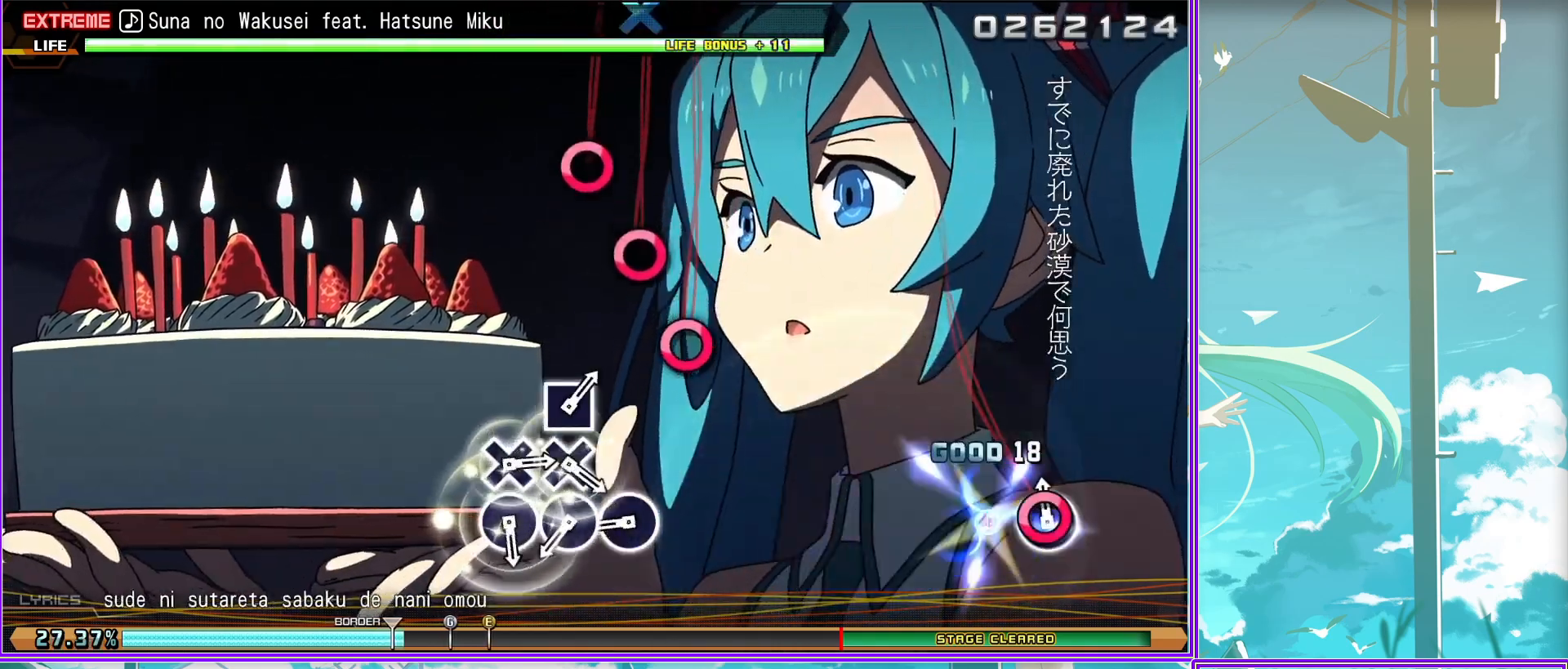
{"buttons": ["CROSS"], "left_stick": "center", "right_stick": "center", "events": [[17, "CIRCLE", "up"], [117, "CIRCLE", "down"], [167, "CIRCLE", "up"], [283, "CROSS", "down"], [333, "CROSS", "up"], [400, "CROSS", "down"]]}
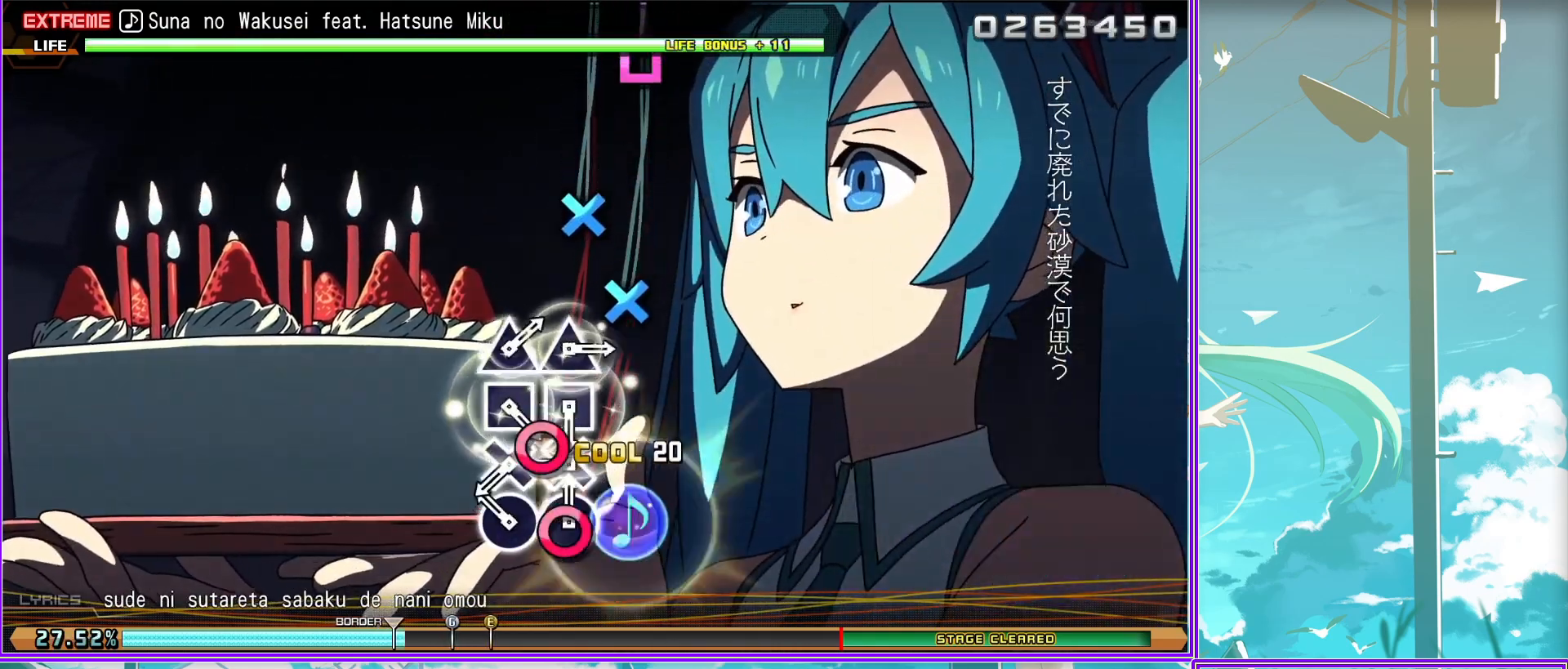
{"buttons": [], "left_stick": "center", "right_stick": "center", "events": [[17, "CROSS", "up"], [100, "SQUARE", "down"], [167, "SQUARE", "up"], [233, "SQUARE", "down"], [317, "SQUARE", "up"], [383, "TRIANGLE", "down"], [450, "TRIANGLE", "up"]]}
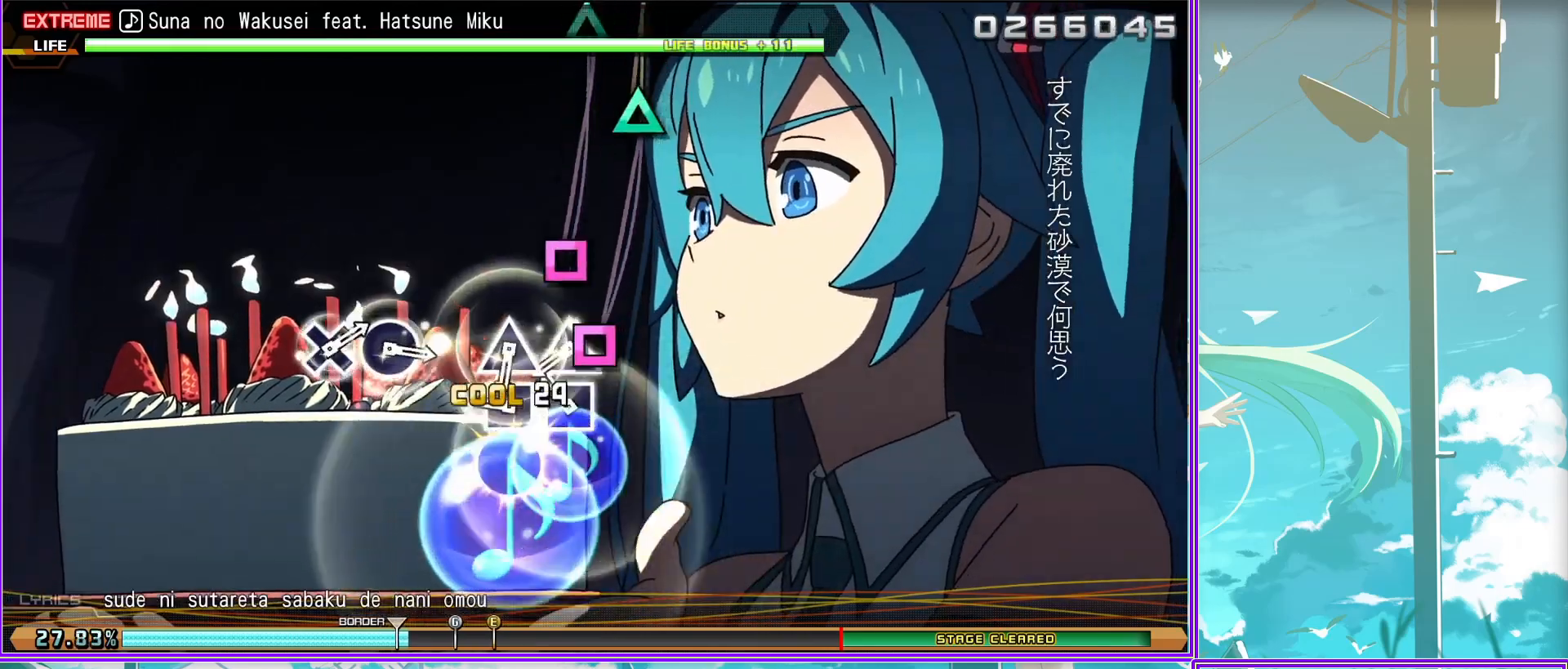
{"buttons": [], "left_stick": "center", "right_stick": "center", "events": [[50, "TRIANGLE", "down"], [117, "TRIANGLE", "up"], [367, "CIRCLE", "down"], [467, "CIRCLE", "up"]]}
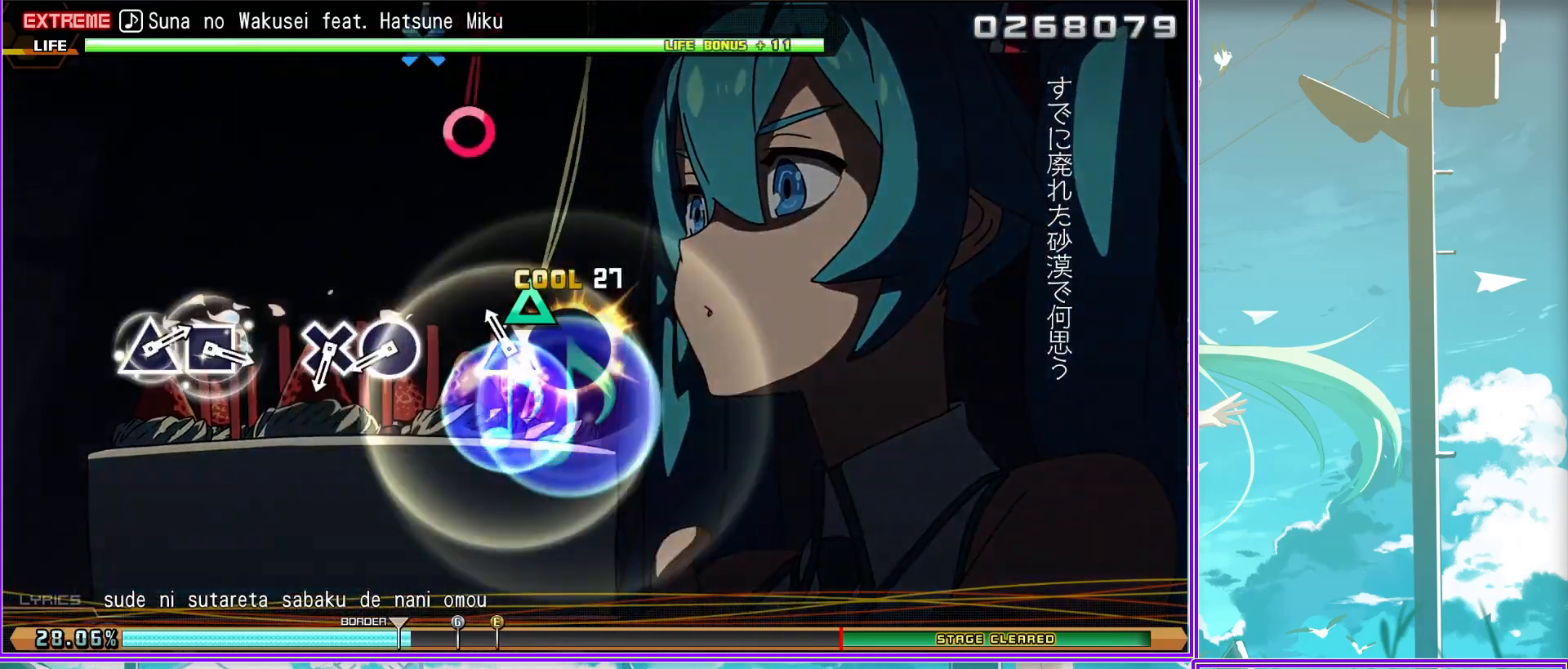
{"buttons": ["SQUARE"], "left_stick": "center", "right_stick": "center", "events": [[50, "CROSS", "down"], [133, "CROSS", "up"], [317, "SQUARE", "down"], [400, "SQUARE", "up"], [467, "SQUARE", "down"]]}
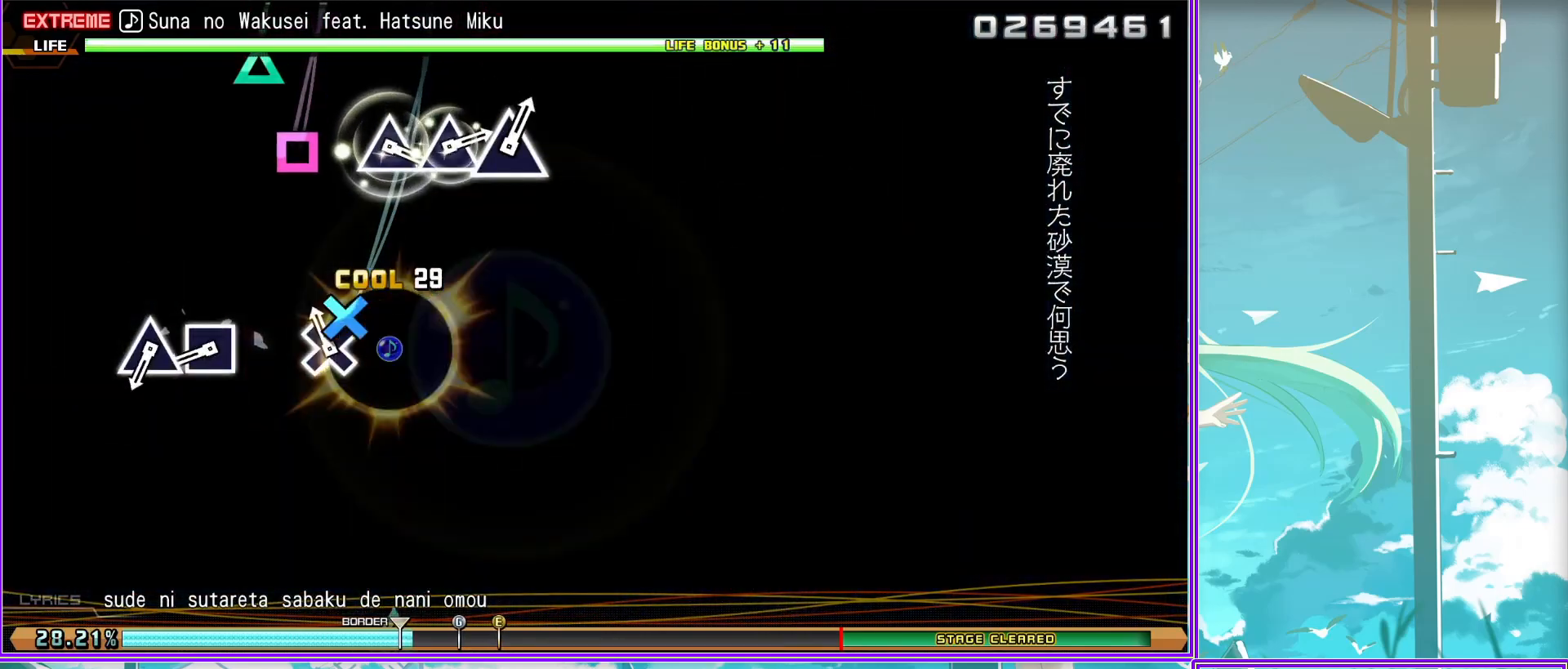
{"buttons": ["TRIANGLE"], "left_stick": "center", "right_stick": "center", "events": [[67, "SQUARE", "up"], [300, "TRIANGLE", "down"], [383, "TRIANGLE", "up"], [500, "TRIANGLE", "down"]]}
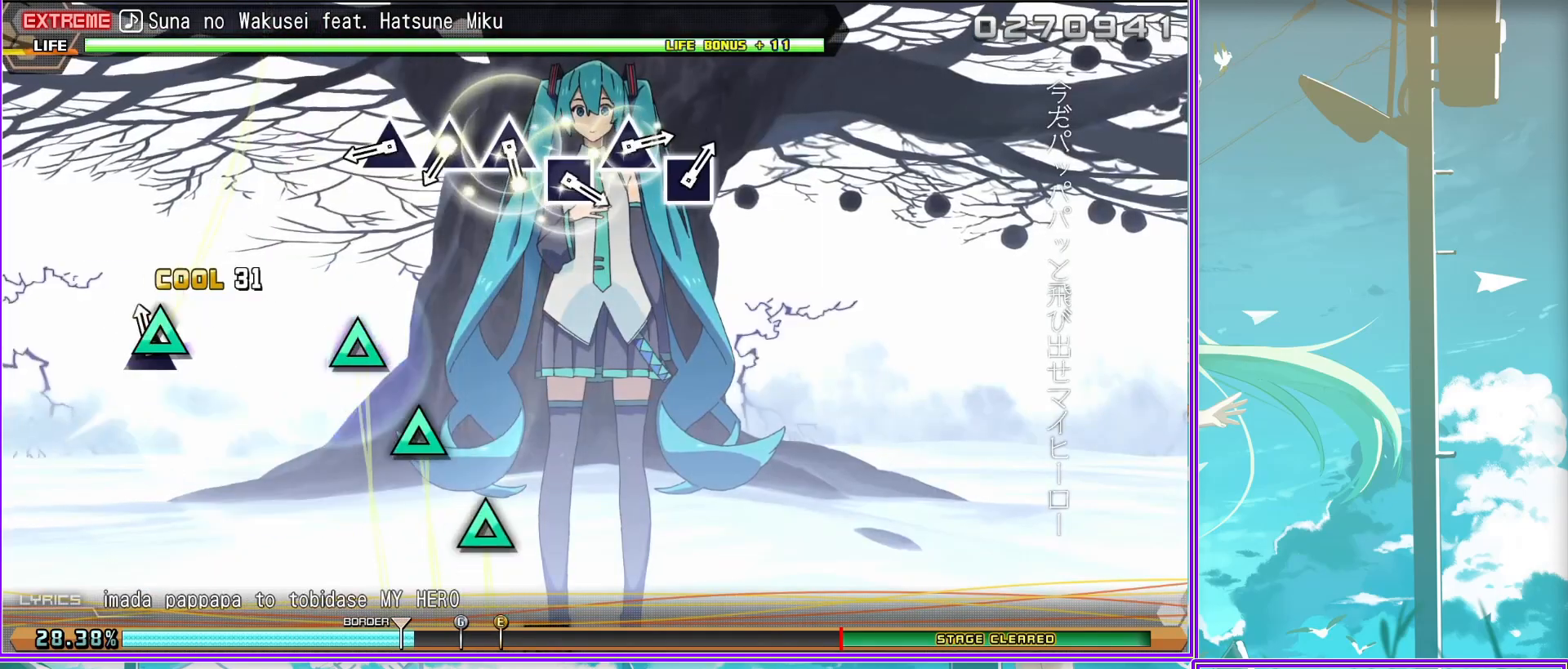
{"buttons": ["TRIANGLE"], "left_stick": "center", "right_stick": "center", "events": [[50, "TRIANGLE", "up"], [150, "TRIANGLE", "down"], [250, "TRIANGLE", "up"], [317, "DPAD_LEFT", "down"], [433, "TRIANGLE", "down"], [467, "DPAD_LEFT", "up"]]}
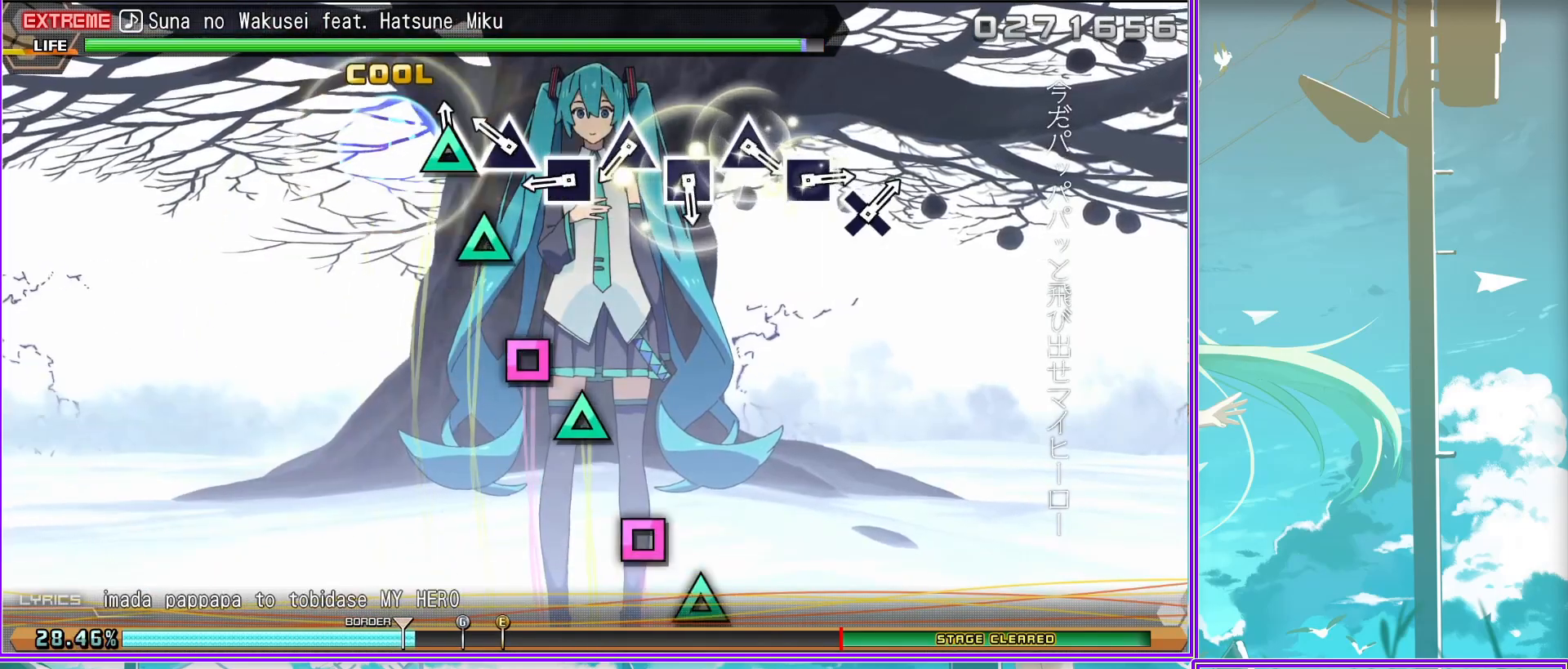
{"buttons": ["DPAD_LEFT"], "left_stick": "center", "right_stick": "center", "events": [[67, "TRIANGLE", "up"], [133, "DPAD_LEFT", "down"], [233, "TRIANGLE", "down"], [300, "DPAD_LEFT", "up"], [383, "TRIANGLE", "up"], [400, "DPAD_LEFT", "down"]]}
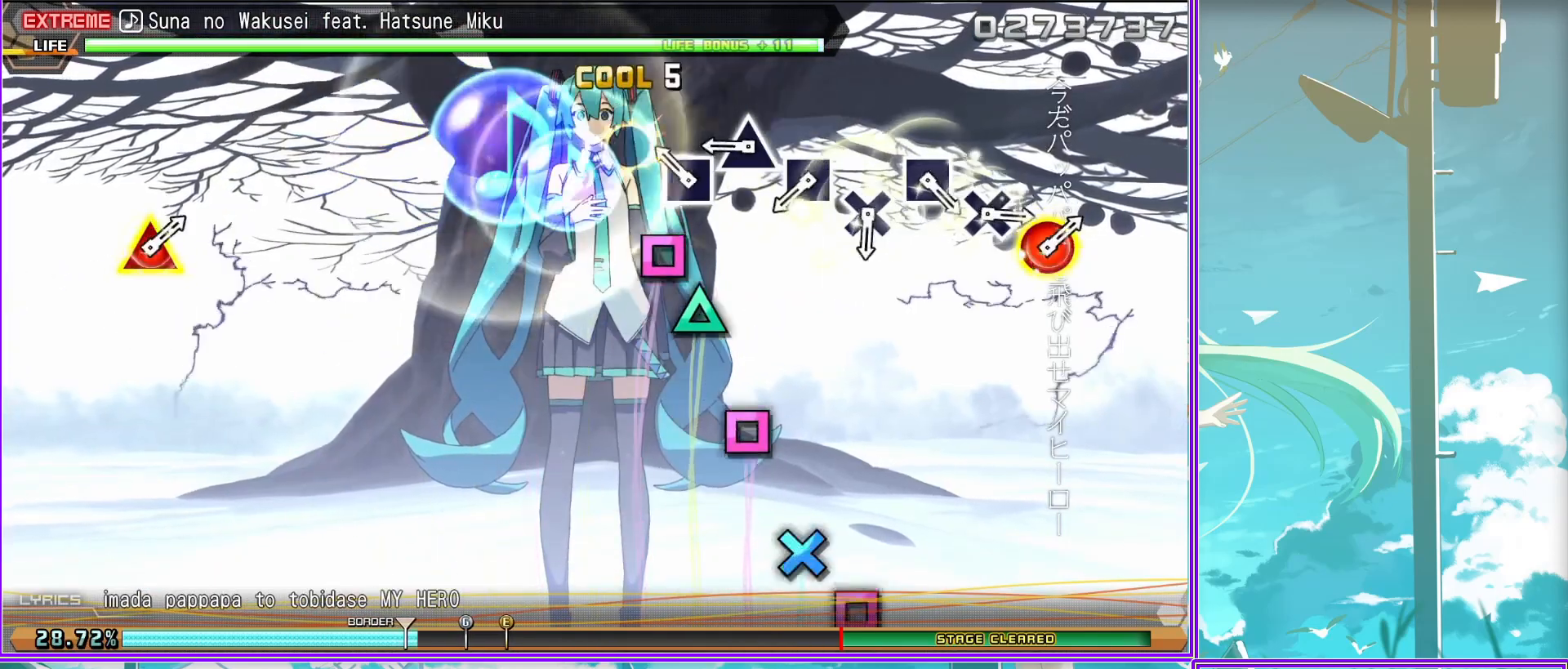
{"buttons": [], "left_stick": "center", "right_stick": "center", "events": [[50, "CROSS", "down"], [83, "DPAD_LEFT", "up"], [217, "CROSS", "up"], [217, "DPAD_LEFT", "down"], [383, "CROSS", "down"], [383, "DPAD_LEFT", "up"], [467, "CROSS", "up"]]}
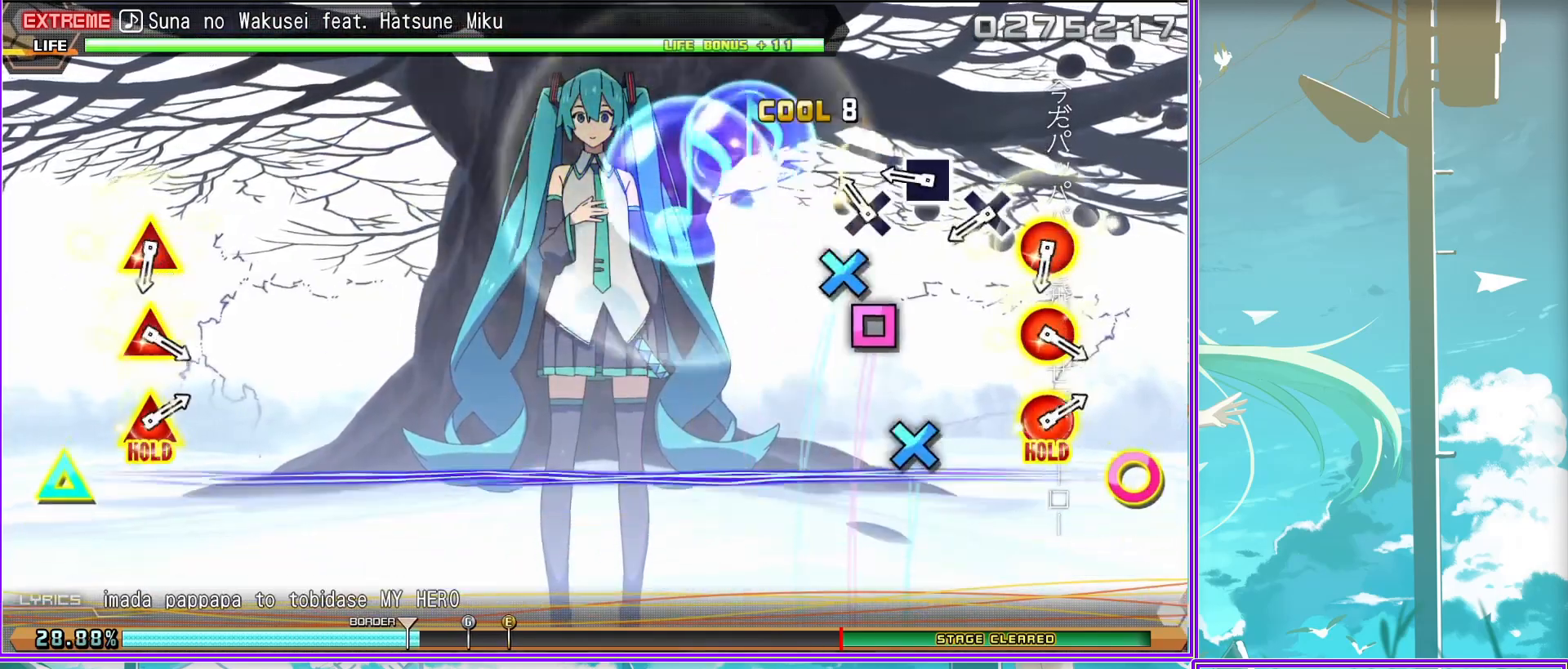
{"buttons": [], "left_stick": "center", "right_stick": "center", "events": [[67, "CIRCLE", "down"], [67, "TRIANGLE", "down"], [167, "TRIANGLE", "up"], [217, "CIRCLE", "up"], [317, "CIRCLE", "down"], [317, "TRIANGLE", "down"], [450, "TRIANGLE", "up"], [467, "CIRCLE", "up"]]}
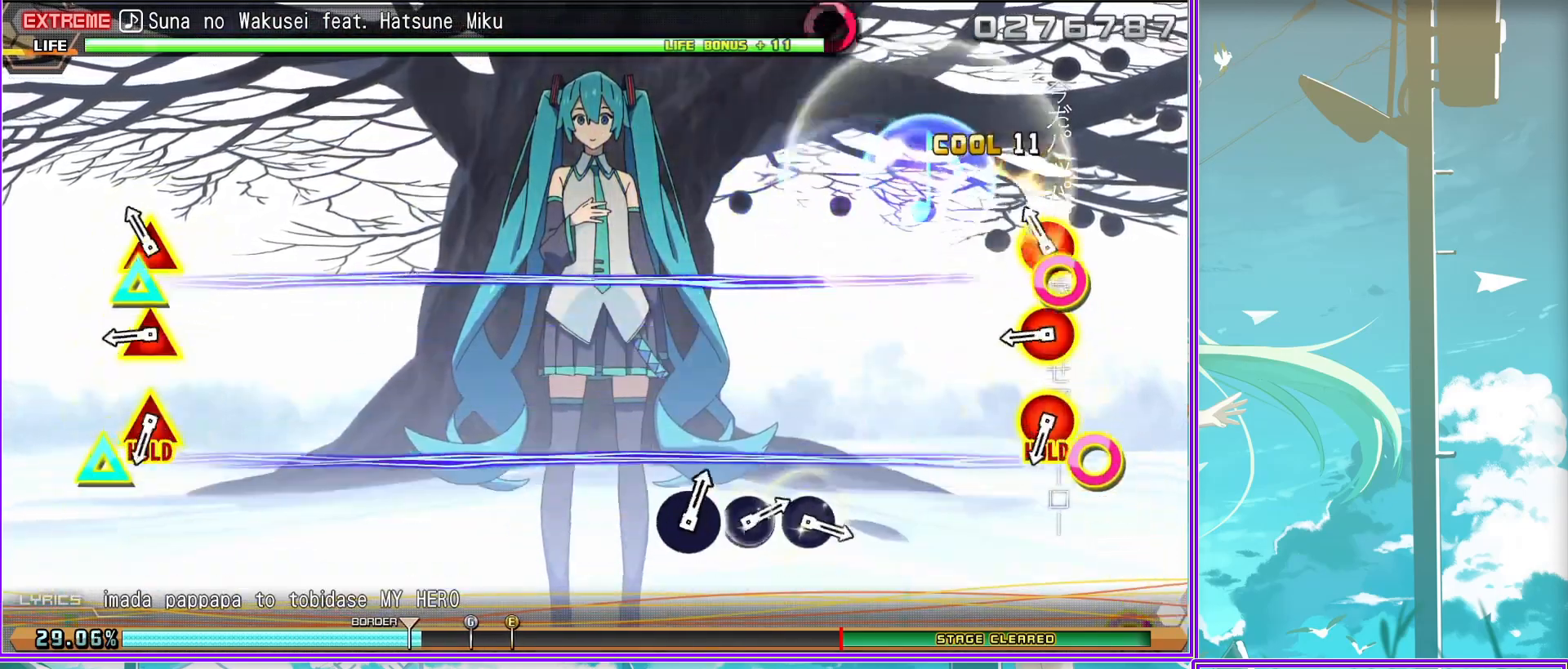
{"buttons": [], "left_stick": "center", "right_stick": "center", "events": [[50, "CIRCLE", "down"], [50, "TRIANGLE", "down"], [167, "TRIANGLE", "up"], [233, "CIRCLE", "up"], [333, "CIRCLE", "down"], [450, "CIRCLE", "up"]]}
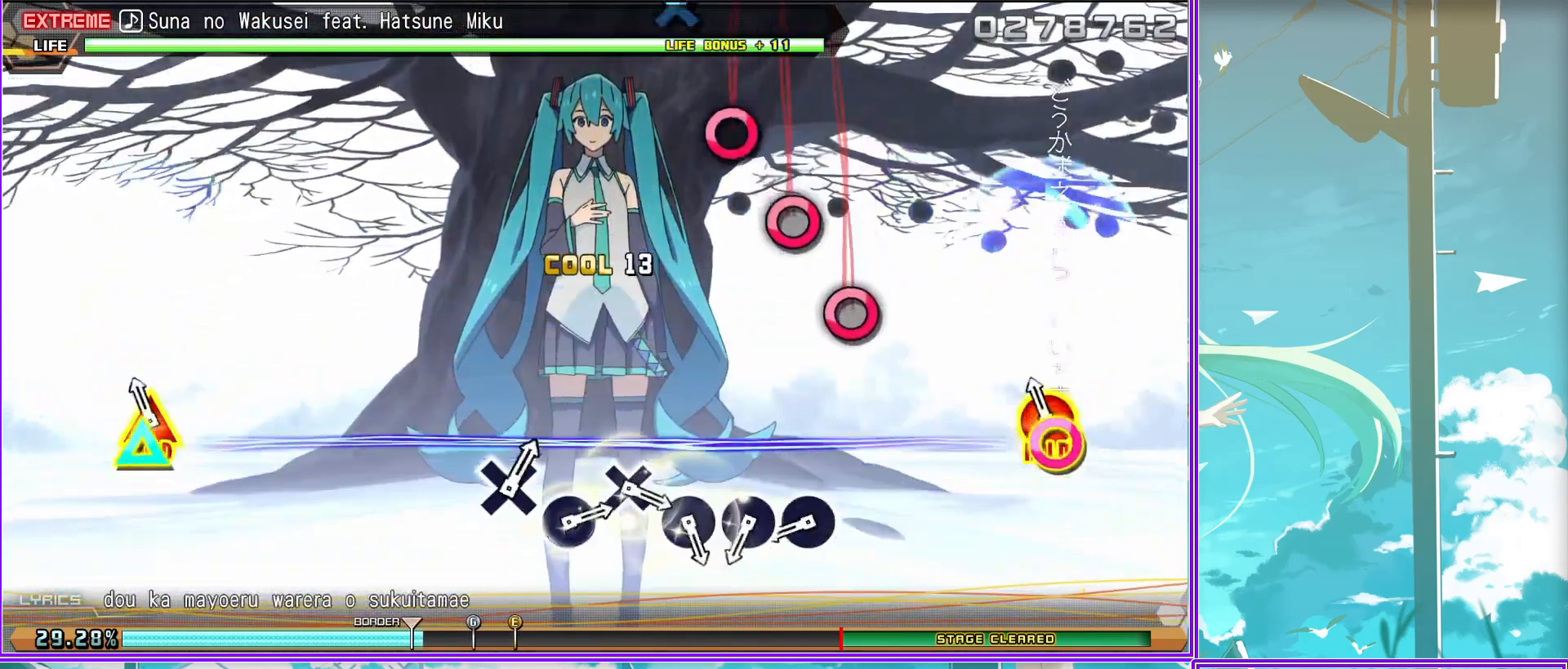
{"buttons": [], "left_stick": "center", "right_stick": "center", "events": [[33, "CIRCLE", "down"], [133, "CIRCLE", "up"], [217, "CIRCLE", "down"], [317, "DPAD_DOWN", "down"], [367, "CIRCLE", "up"], [450, "DPAD_DOWN", "up"]]}
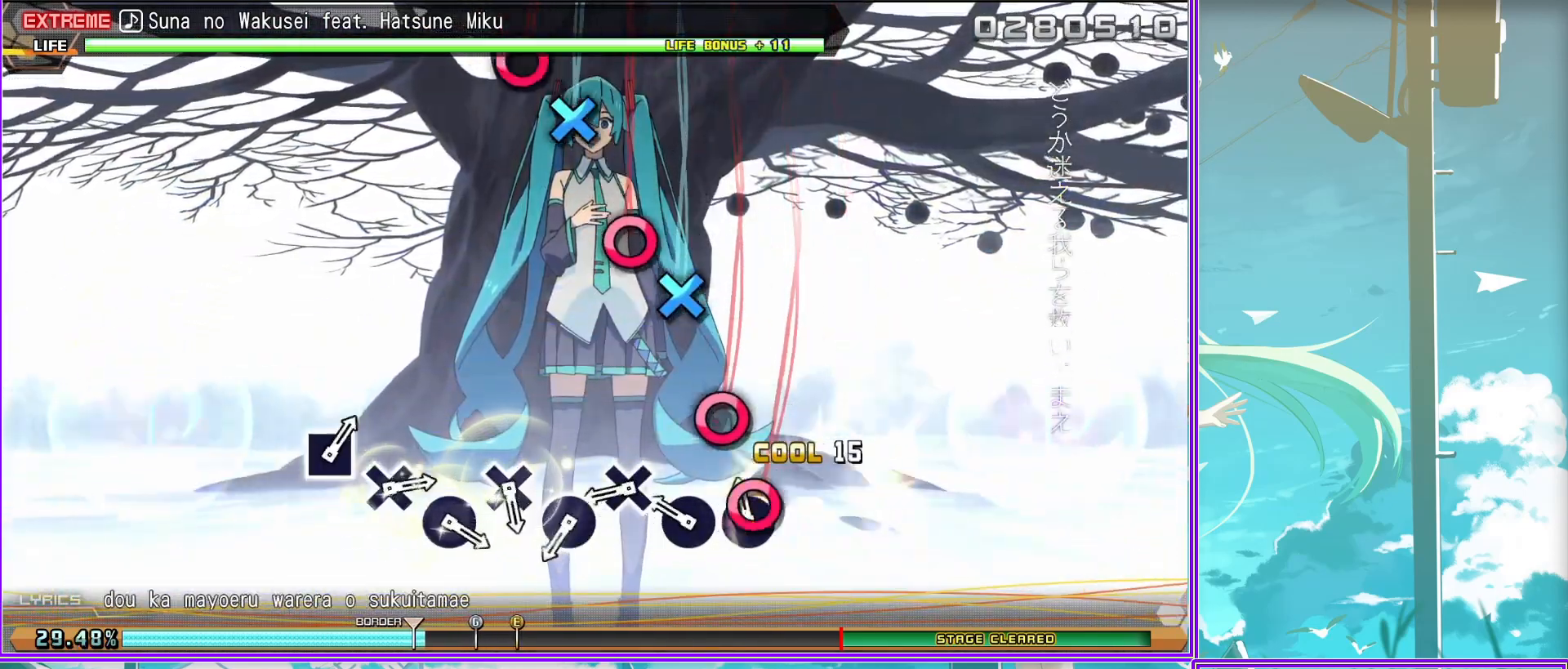
{"buttons": ["CROSS"], "left_stick": "center", "right_stick": "center", "events": [[17, "CIRCLE", "down"], [150, "CIRCLE", "up"], [150, "DPAD_DOWN", "down"], [300, "CIRCLE", "down"], [333, "DPAD_DOWN", "up"], [433, "CIRCLE", "up"], [483, "CROSS", "down"]]}
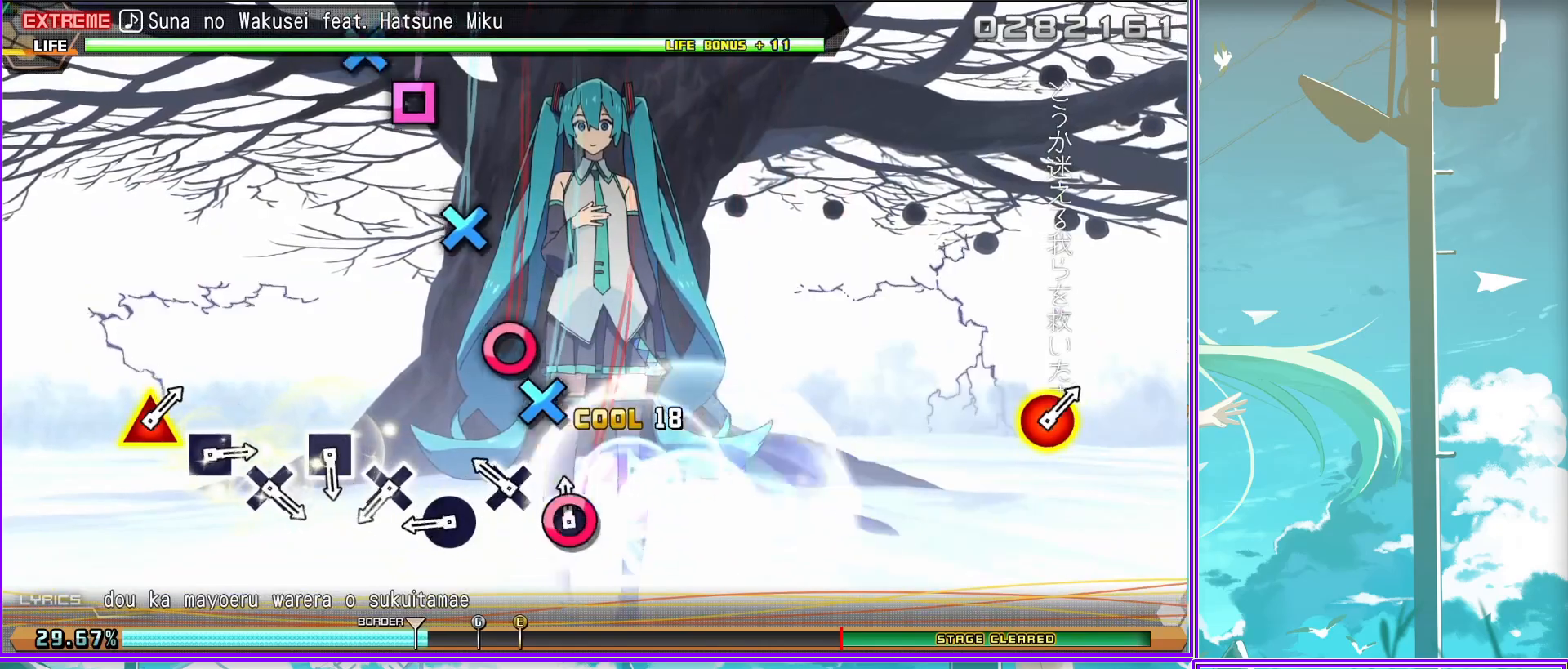
{"buttons": [], "left_stick": "center", "right_stick": "center", "events": [[133, "CROSS", "up"], [133, "DPAD_LEFT", "down"], [267, "DPAD_LEFT", "up"], [300, "CROSS", "down"], [433, "CROSS", "up"], [433, "DPAD_LEFT", "down"], [483, "DPAD_LEFT", "up"]]}
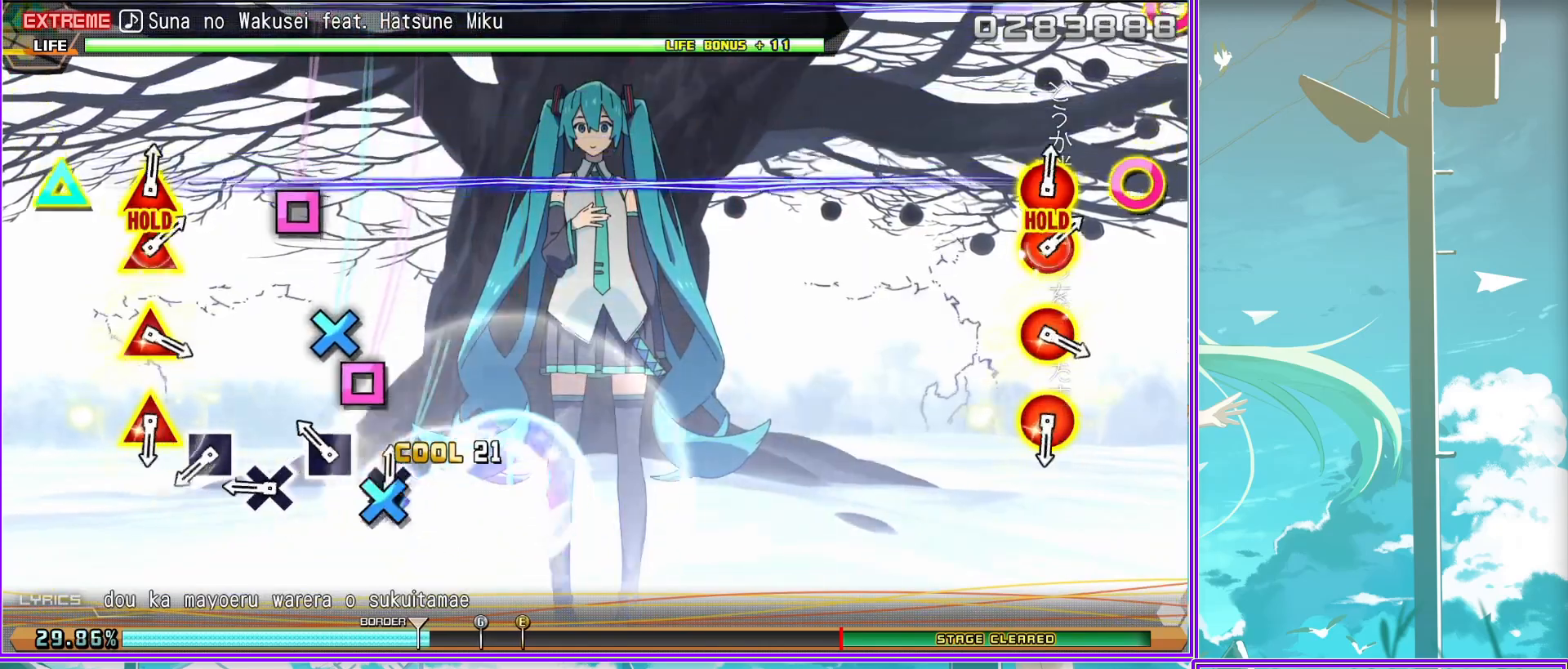
{"buttons": [], "left_stick": "center", "right_stick": "center", "events": [[67, "CIRCLE", "down"], [67, "TRIANGLE", "down"], [183, "TRIANGLE", "up"], [250, "CIRCLE", "up"], [283, "TRIANGLE", "down"], [300, "CIRCLE", "down"], [417, "TRIANGLE", "up"], [433, "CIRCLE", "up"]]}
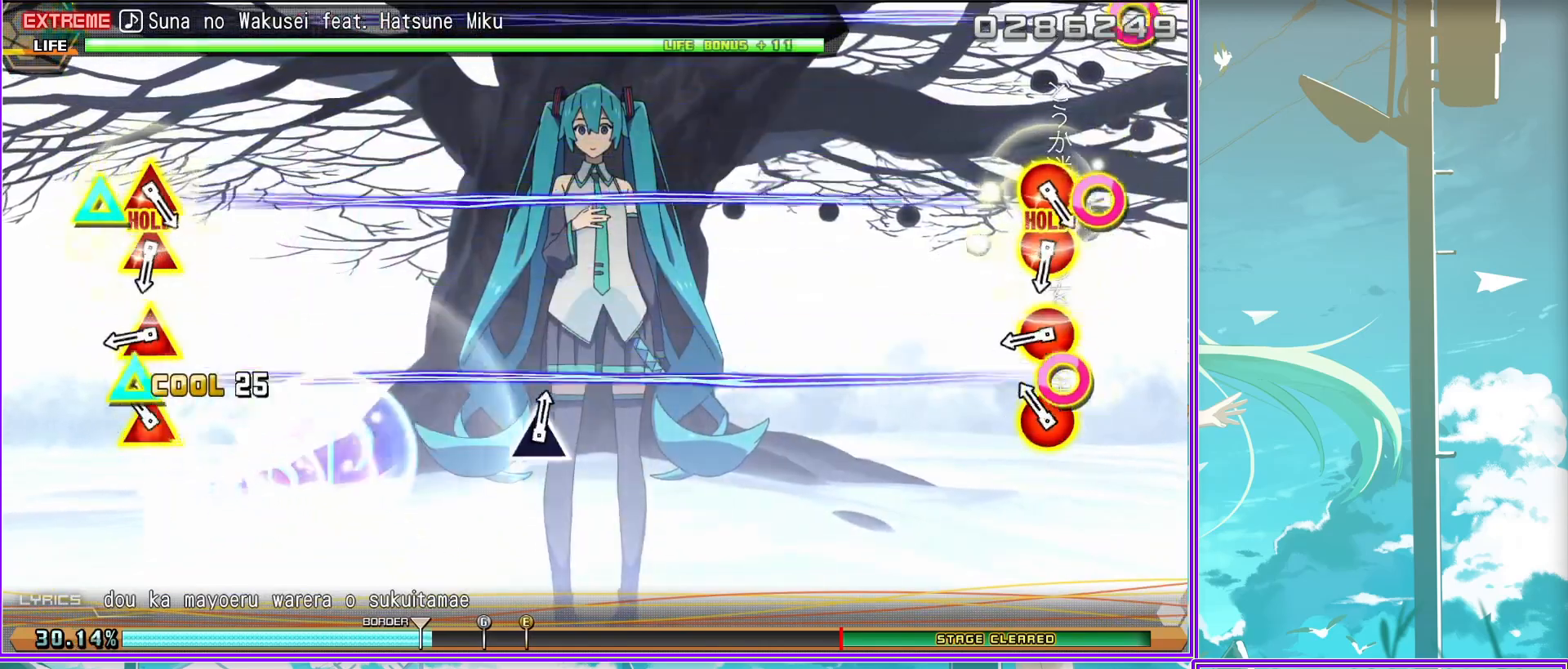
{"buttons": [], "left_stick": "center", "right_stick": "center", "events": [[50, "TRIANGLE", "down"], [100, "CIRCLE", "down"], [133, "TRIANGLE", "up"], [150, "CIRCLE", "up"], [200, "TRIANGLE", "down"], [267, "CIRCLE", "down"], [383, "TRIANGLE", "up"], [417, "CIRCLE", "up"]]}
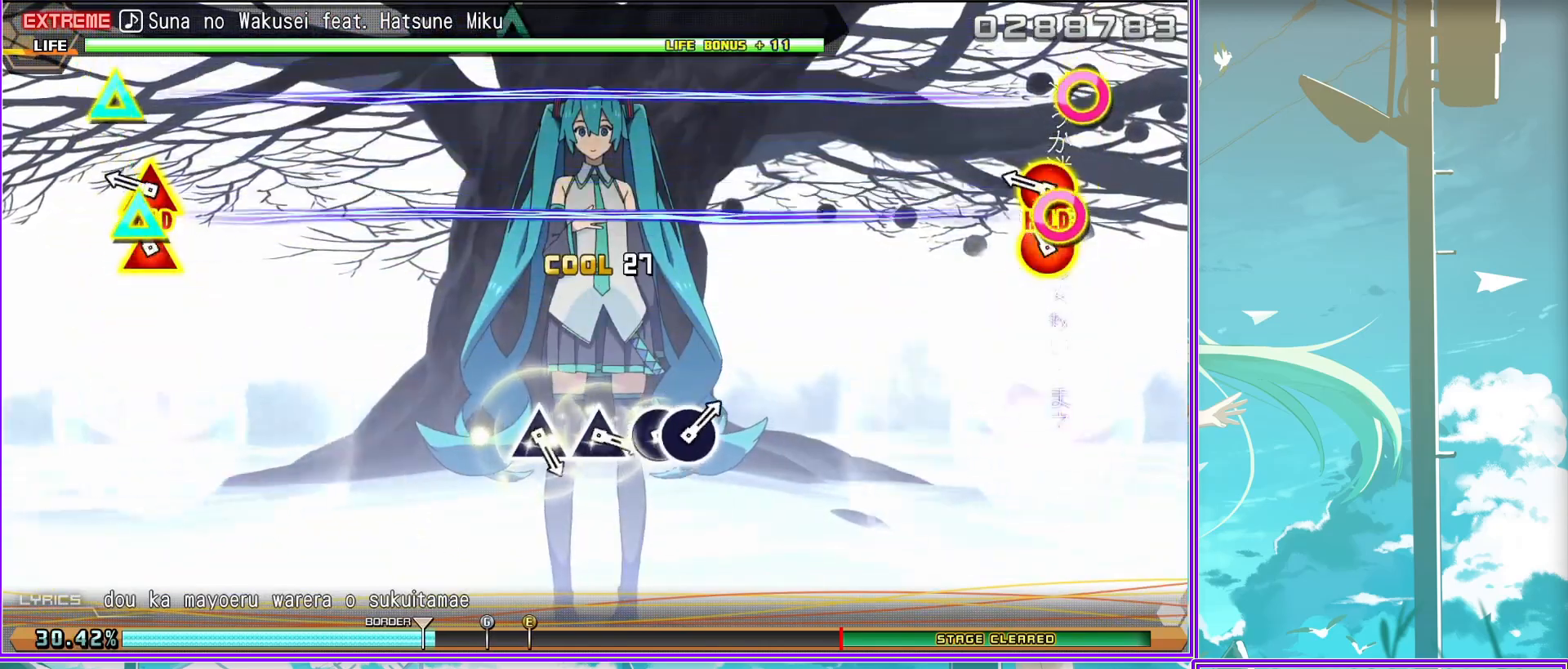
{"buttons": ["CIRCLE"], "left_stick": "center", "right_stick": "center", "events": [[167, "TRIANGLE", "down"], [233, "TRIANGLE", "up"], [317, "TRIANGLE", "down"], [417, "TRIANGLE", "up"], [500, "CIRCLE", "down"]]}
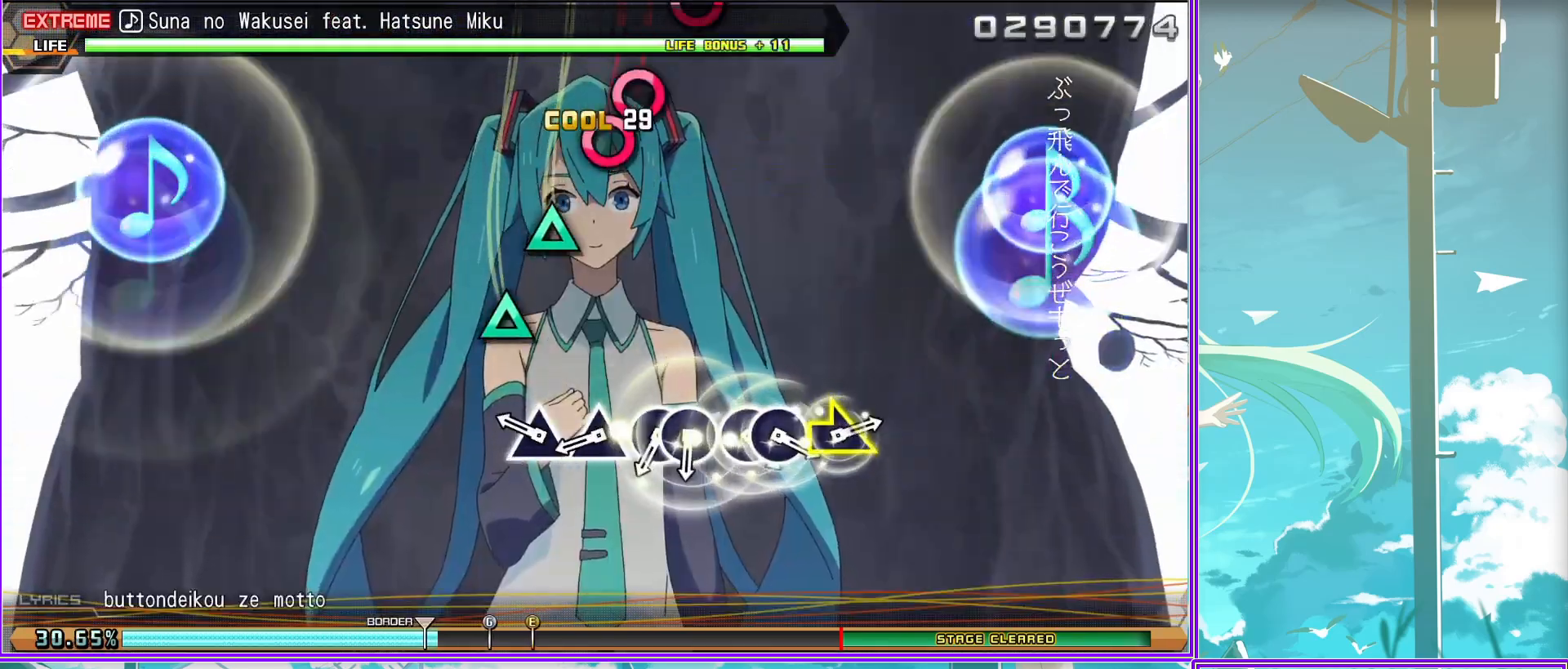
{"buttons": [], "left_stick": "right", "right_stick": "center", "events": [[117, "DPAD_RIGHT", "down"], [150, "CIRCLE", "up"], [233, "CIRCLE", "down"], [233, "DPAD_RIGHT", "up"], [350, "DPAD_RIGHT", "down"], [367, "CIRCLE", "up"], [400, "DPAD_RIGHT", "up"], [400, "left_stick", "right"]]}
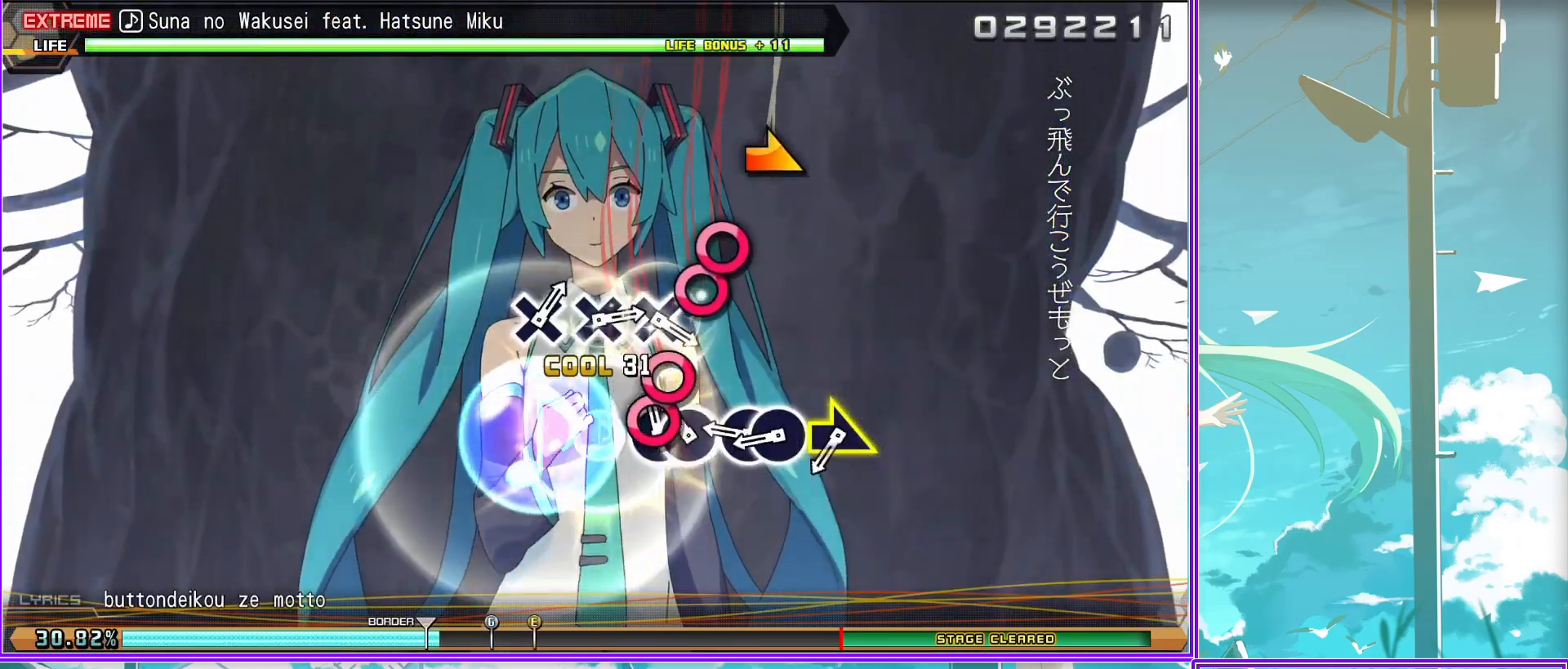
{"buttons": ["CROSS"], "left_stick": "center", "right_stick": "center", "events": [[133, "left_stick", "center"], [317, "CROSS", "down"], [383, "CROSS", "up"], [450, "CROSS", "down"]]}
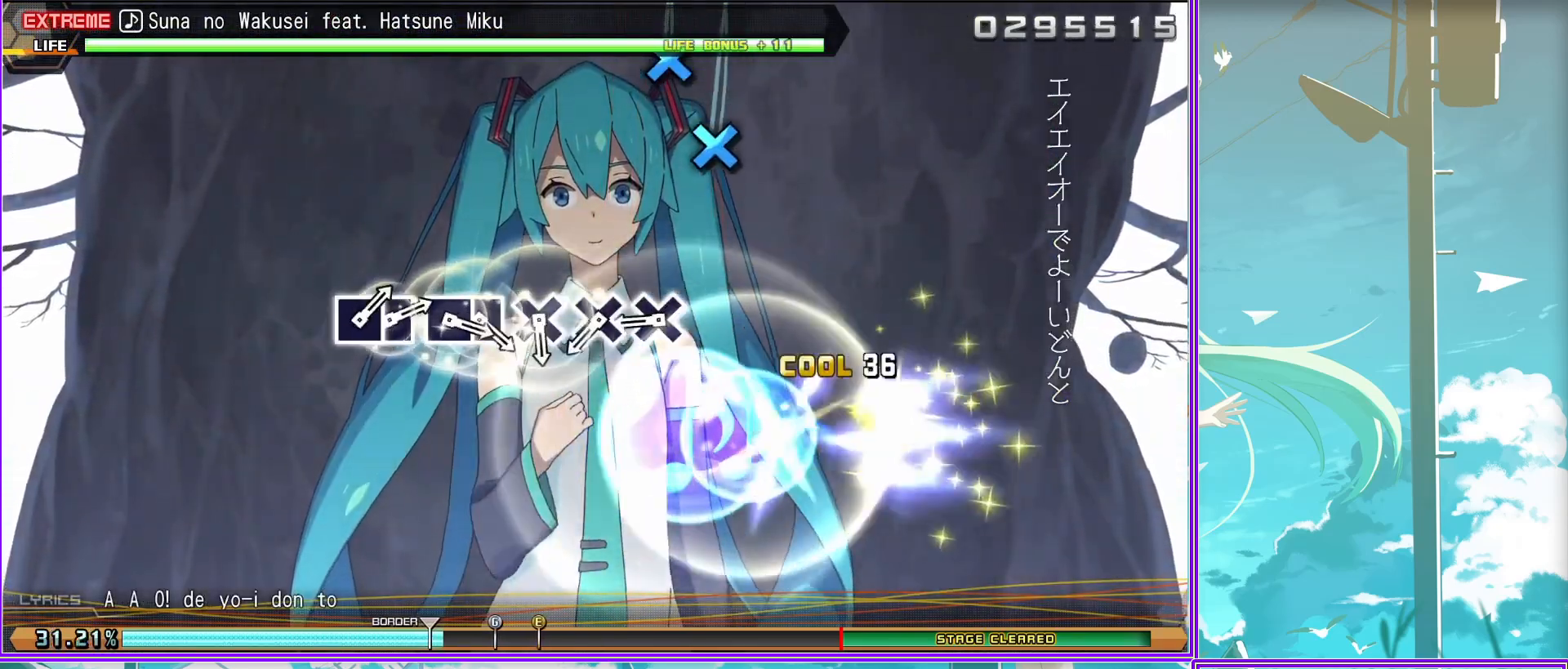
{"buttons": [], "left_stick": "center", "right_stick": "center", "events": [[33, "CROSS", "up"], [117, "CROSS", "down"], [183, "CROSS", "up"], [300, "SQUARE", "down"], [350, "DPAD_LEFT", "down"], [383, "SQUARE", "up"], [483, "DPAD_LEFT", "up"]]}